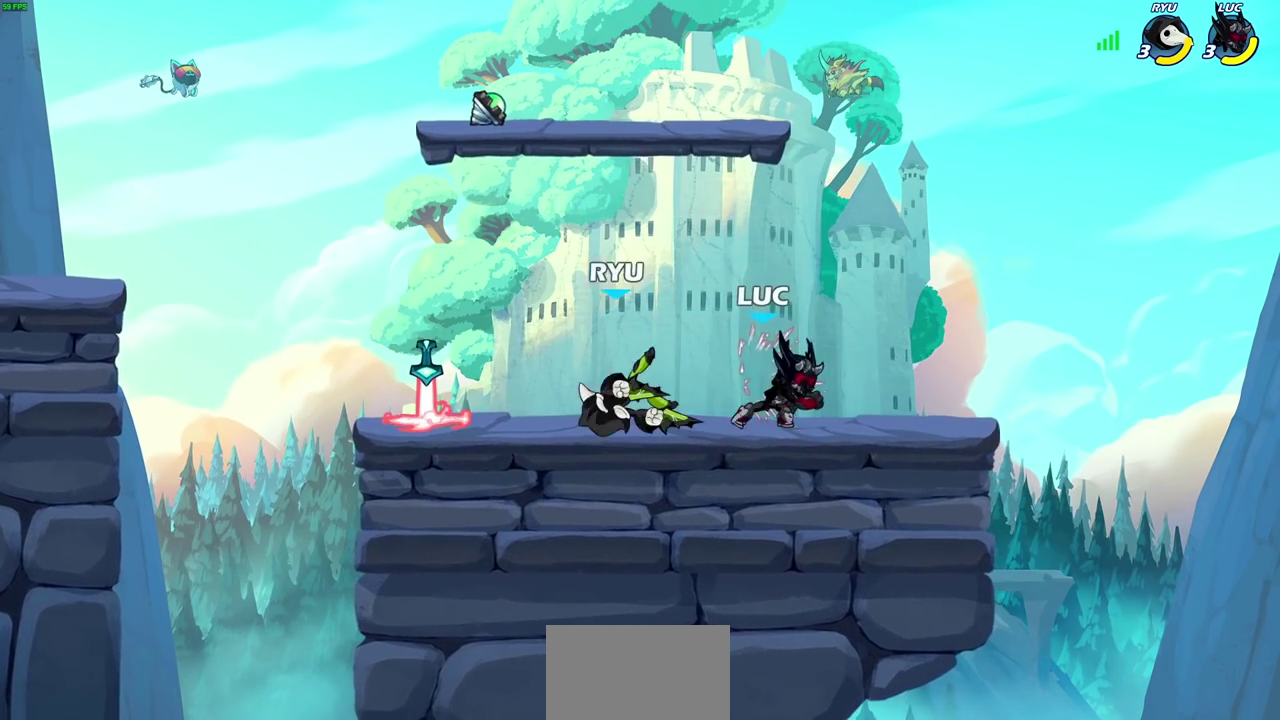
Gameplay with a controller (PlayStation layout); each line is a JSON object with the inputs held at the frame after it (dt_ms = milliseconds from this image to that frame). "events" lists button and stick changes between this image and that frame as [ms after this image, input, new state], when the widget could be followed in between. Not read: R1.
{"dt_ms": 300, "buttons": ["R2"], "left_stick": "up-left", "right_stick": "center", "events": [[17, "left_stick", "up-left"], [133, "R2", "down"]]}
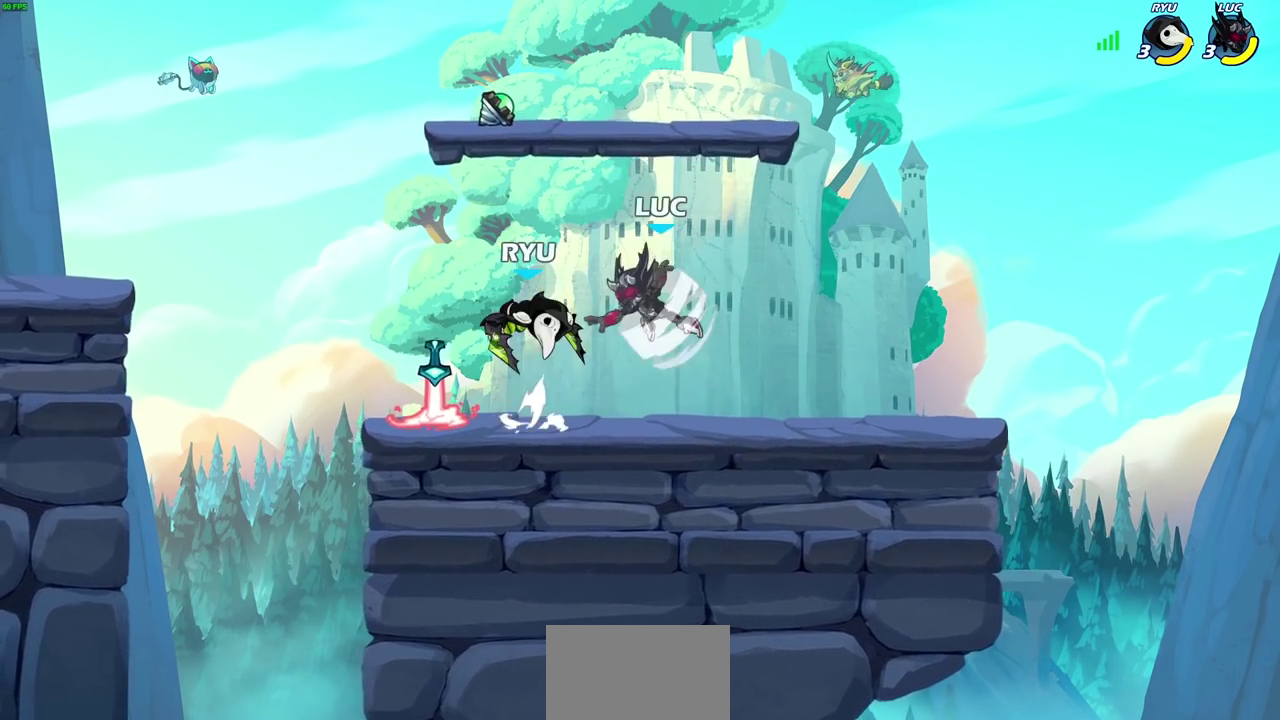
{"dt_ms": 400, "buttons": [], "left_stick": "up-right", "right_stick": "center", "events": [[33, "R2", "up"], [100, "CROSS", "down"], [200, "left_stick", "up"], [250, "CROSS", "up"], [250, "left_stick", "up-right"]]}
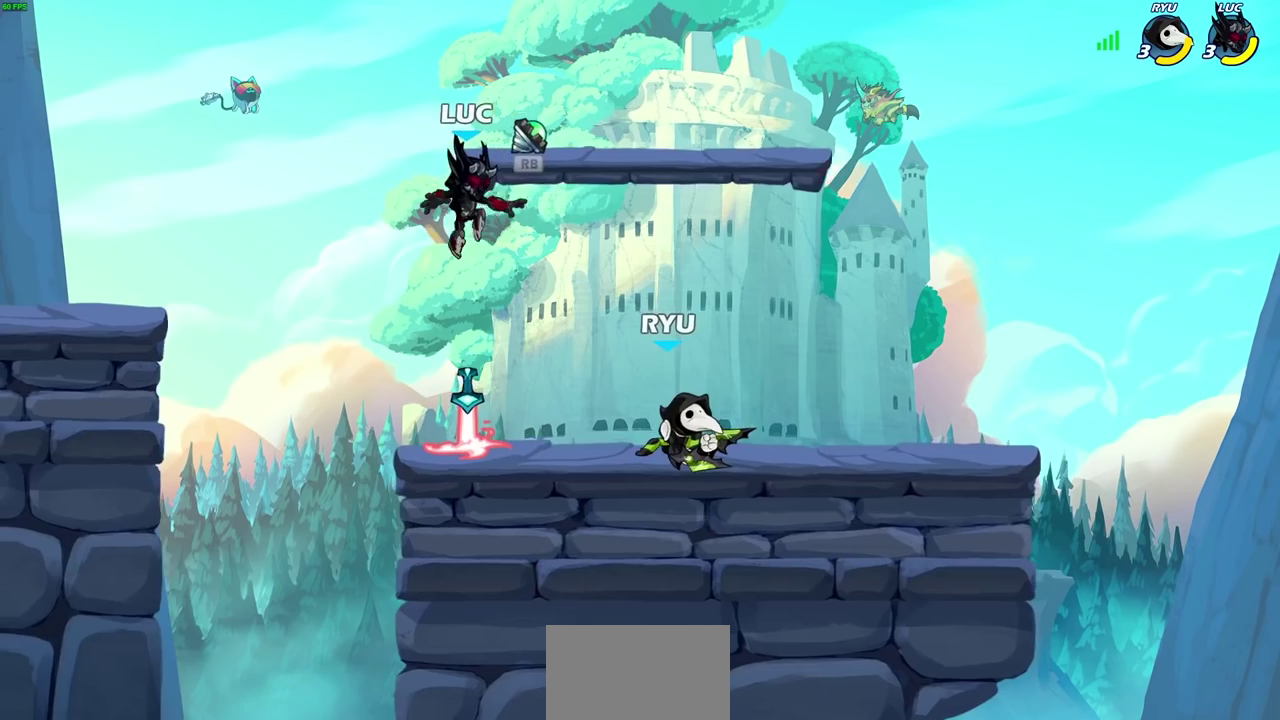
{"dt_ms": 700, "buttons": ["CROSS"], "left_stick": "up-left", "right_stick": "center", "events": [[33, "left_stick", "right"], [183, "left_stick", "down-left"], [250, "left_stick", "left"], [350, "left_stick", "down-left"], [633, "left_stick", "left"], [667, "CROSS", "down"], [700, "left_stick", "up-left"]]}
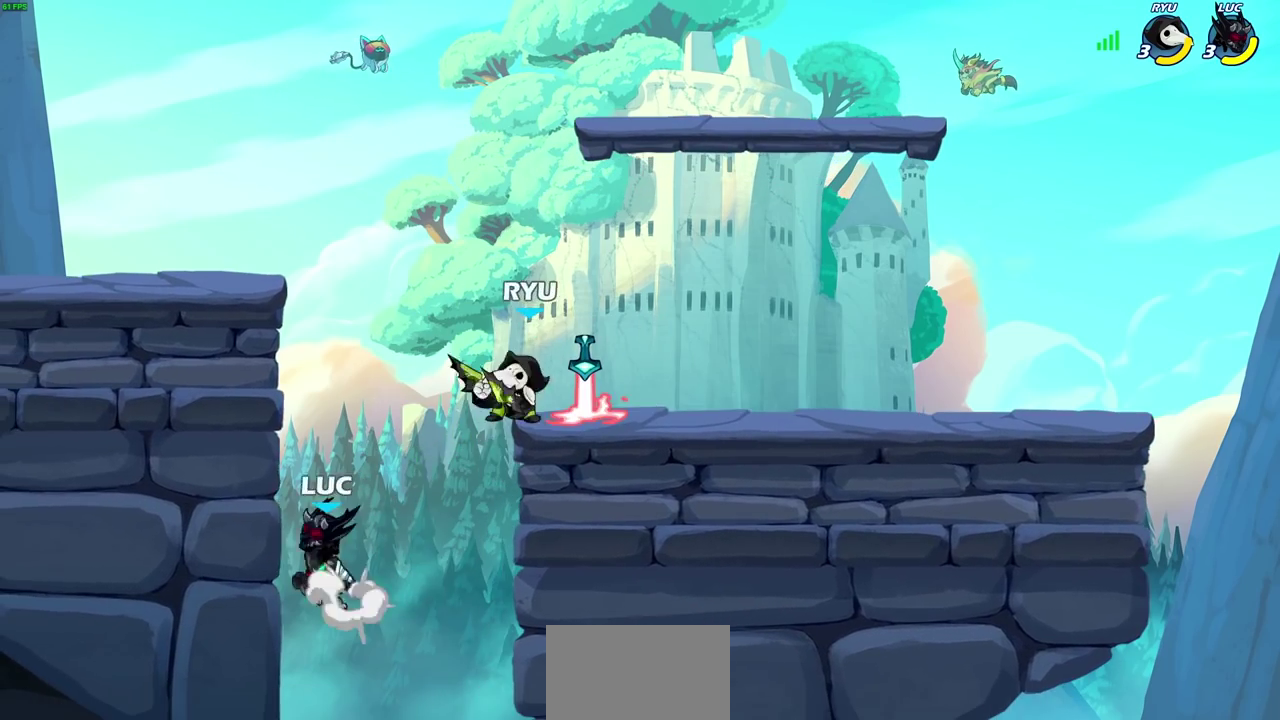
{"dt_ms": 400, "buttons": [], "left_stick": "center", "right_stick": "center", "events": [[83, "CROSS", "up"], [183, "left_stick", "right"], [250, "left_stick", "center"]]}
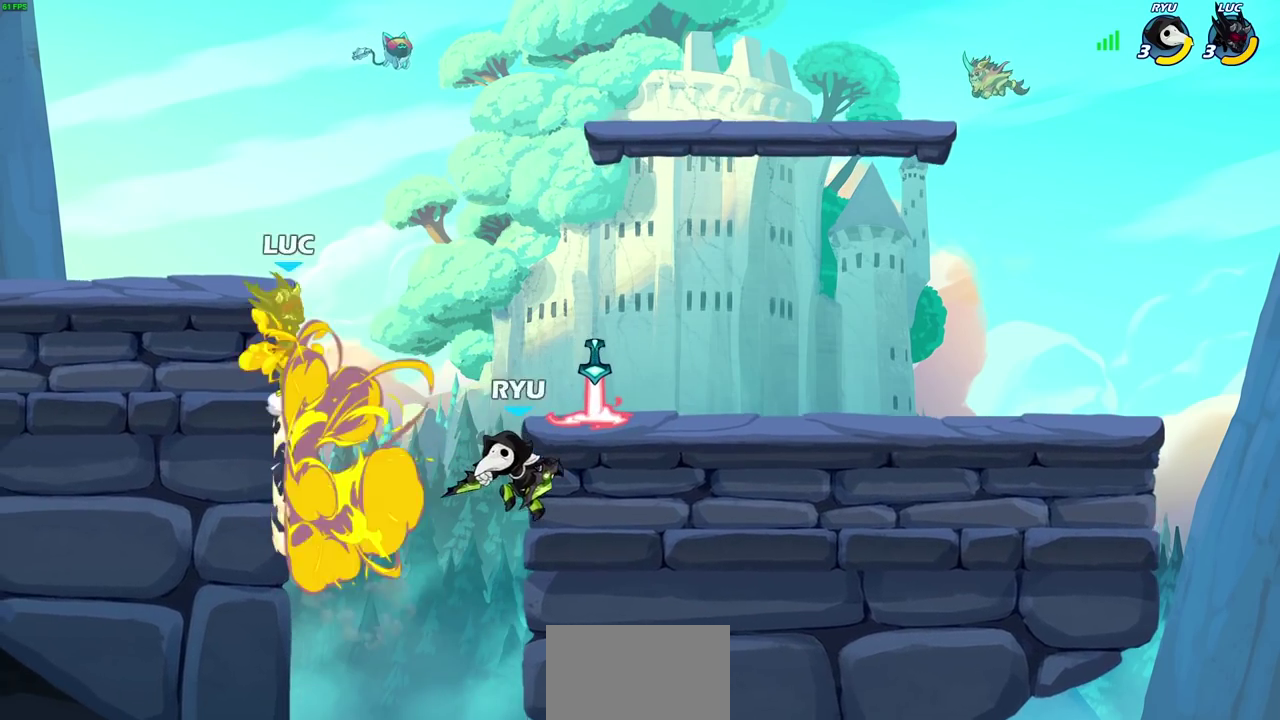
{"dt_ms": 400, "buttons": [], "left_stick": "center", "right_stick": "center", "events": []}
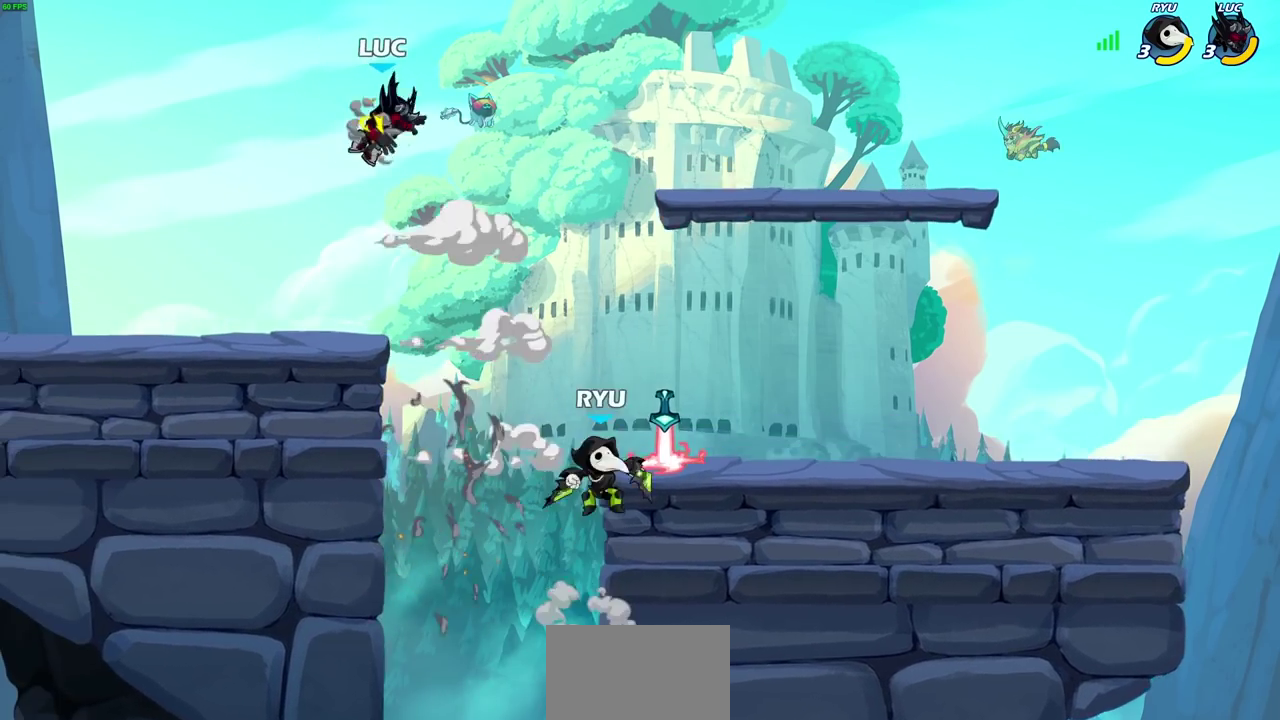
{"dt_ms": 600, "buttons": ["CROSS"], "left_stick": "right", "right_stick": "center", "events": [[450, "left_stick", "right"], [483, "CROSS", "down"]]}
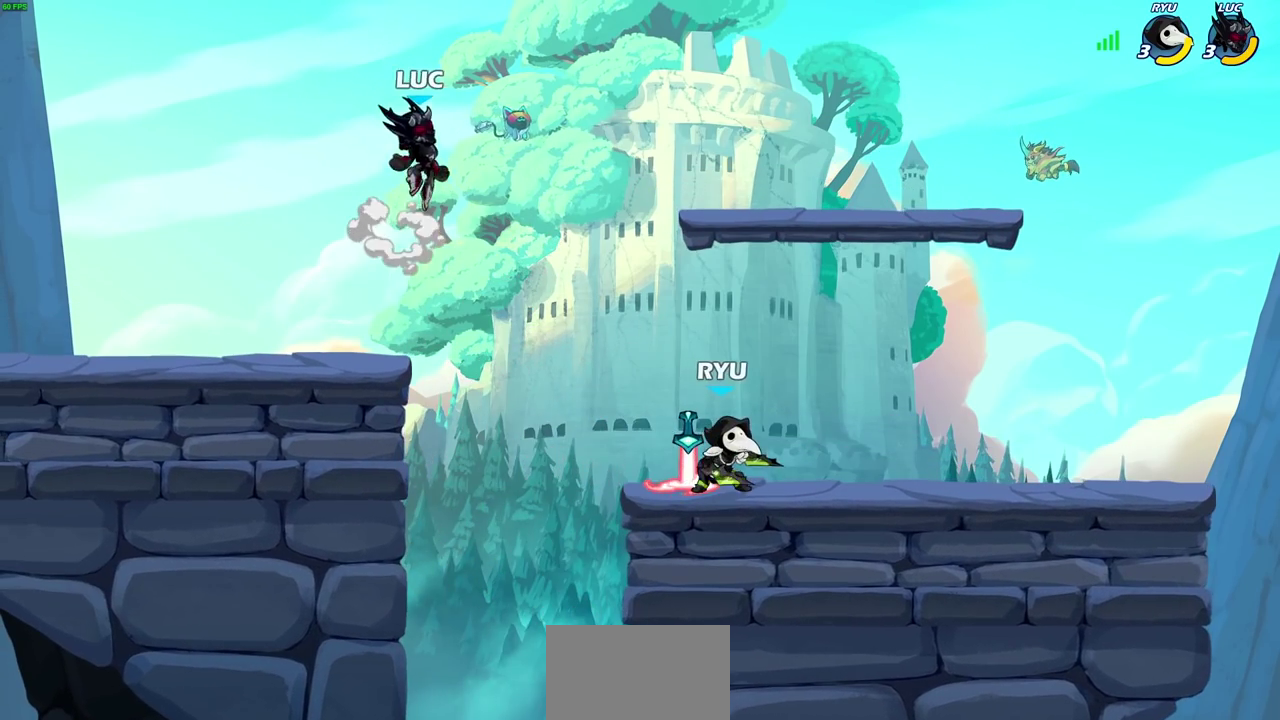
{"dt_ms": 300, "buttons": [], "left_stick": "down-right", "right_stick": "center", "events": [[83, "CROSS", "up"], [217, "left_stick", "down-right"]]}
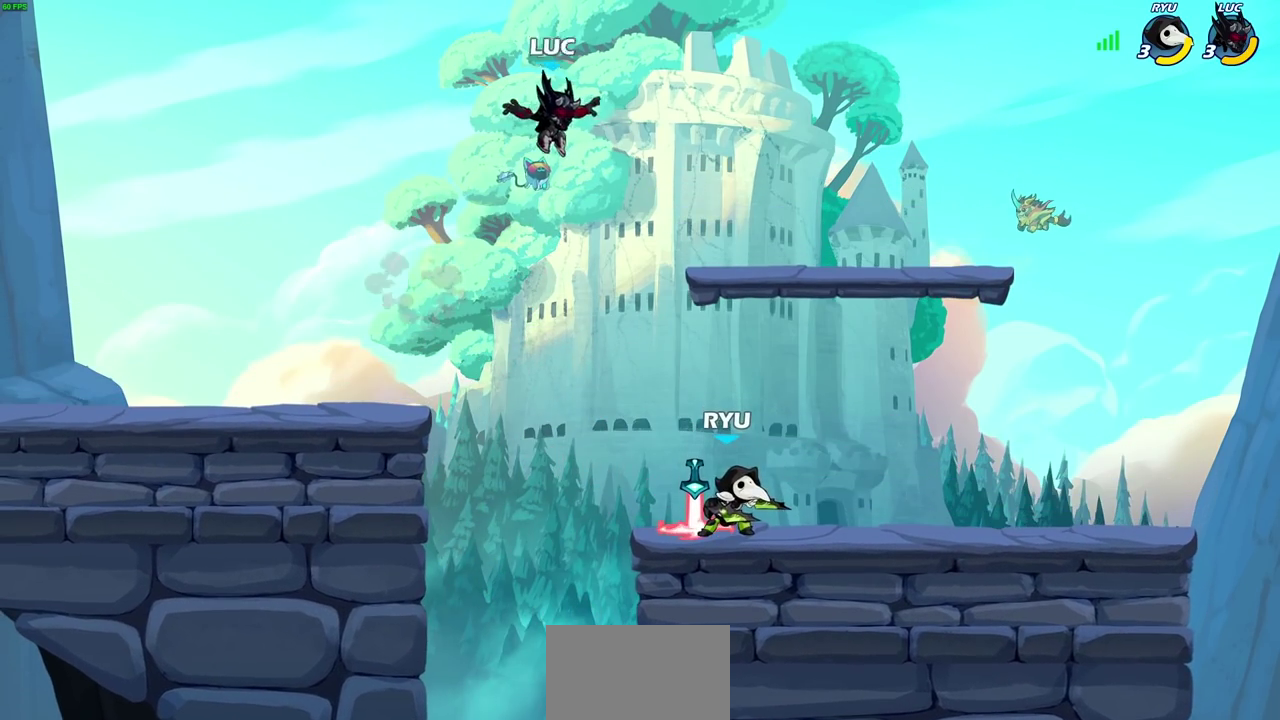
{"dt_ms": 700, "buttons": [], "left_stick": "center", "right_stick": "center", "events": [[117, "left_stick", "down"], [200, "left_stick", "down-left"], [417, "left_stick", "right"], [483, "left_stick", "center"], [533, "SQUARE", "down"], [633, "SQUARE", "up"]]}
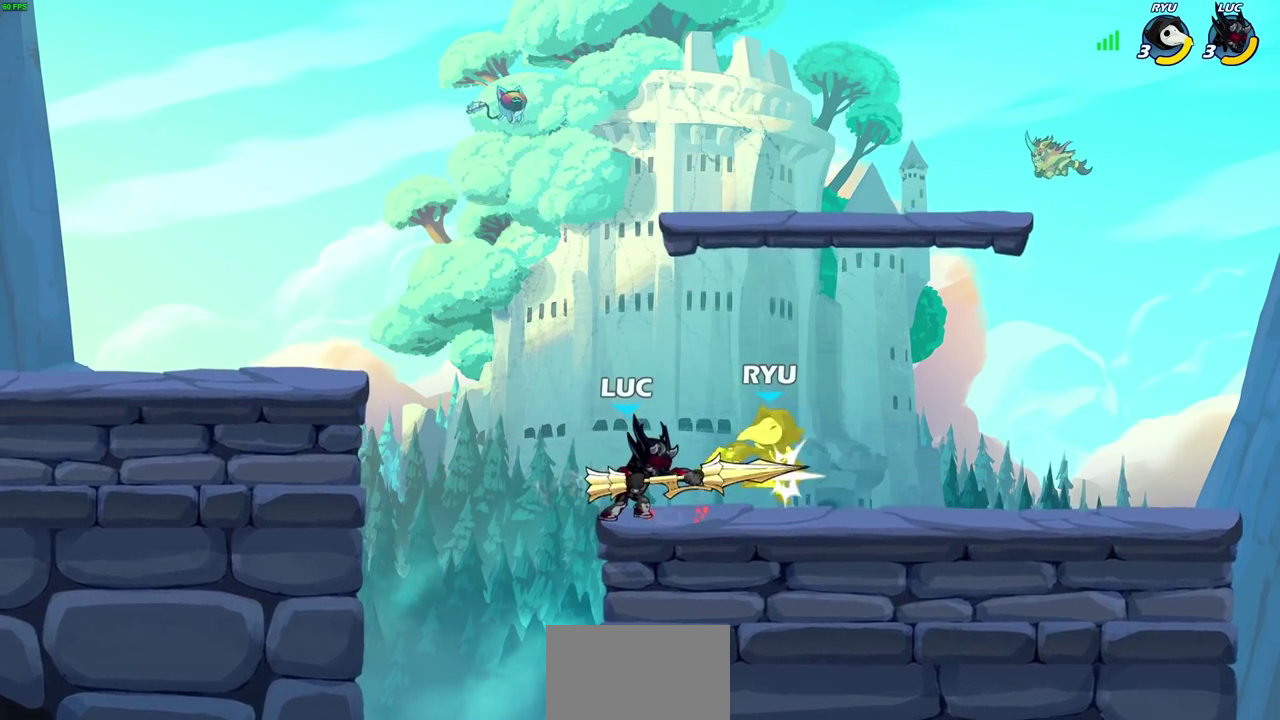
{"dt_ms": 300, "buttons": [], "left_stick": "center", "right_stick": "center", "events": [[17, "SQUARE", "down"], [117, "SQUARE", "up"], [183, "SQUARE", "down"], [283, "SQUARE", "up"]]}
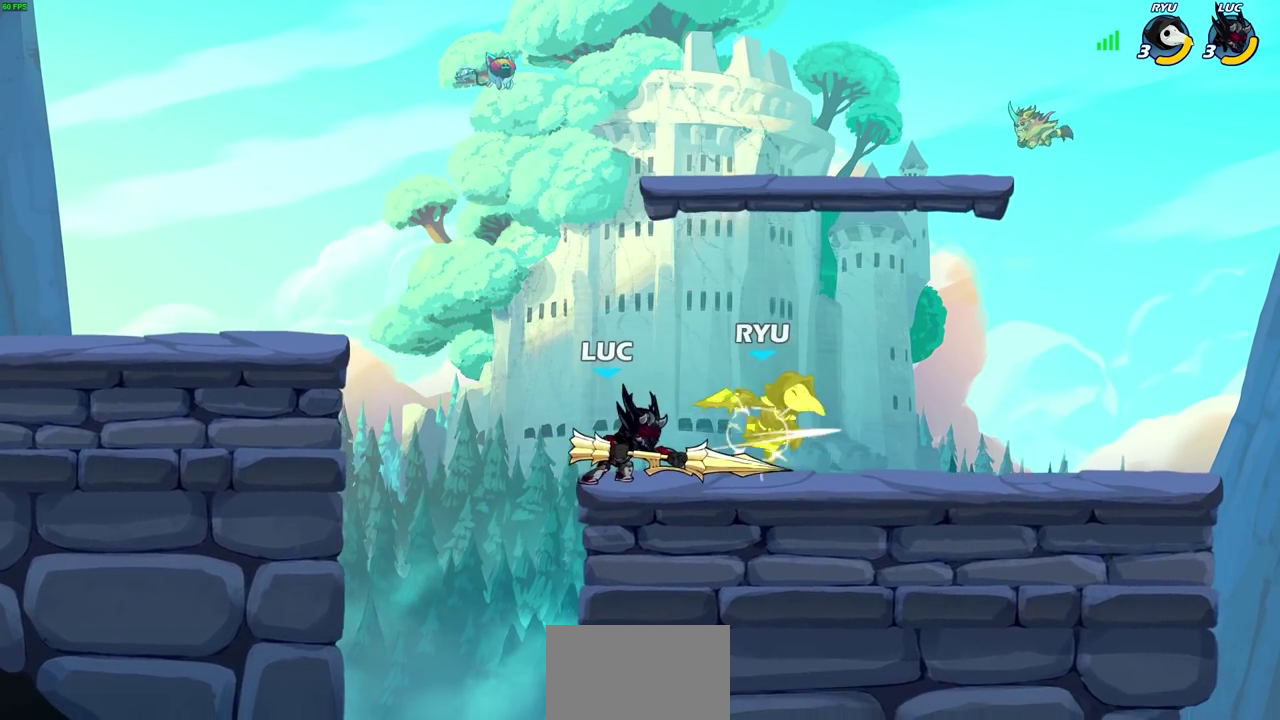
{"dt_ms": 700, "buttons": ["CIRCLE"], "left_stick": "center", "right_stick": "center", "events": [[50, "SQUARE", "down"], [150, "SQUARE", "up"], [233, "SQUARE", "down"], [367, "SQUARE", "up"], [383, "left_stick", "right"], [517, "R2", "down"], [583, "left_stick", "center"], [617, "CIRCLE", "down"], [633, "R2", "up"]]}
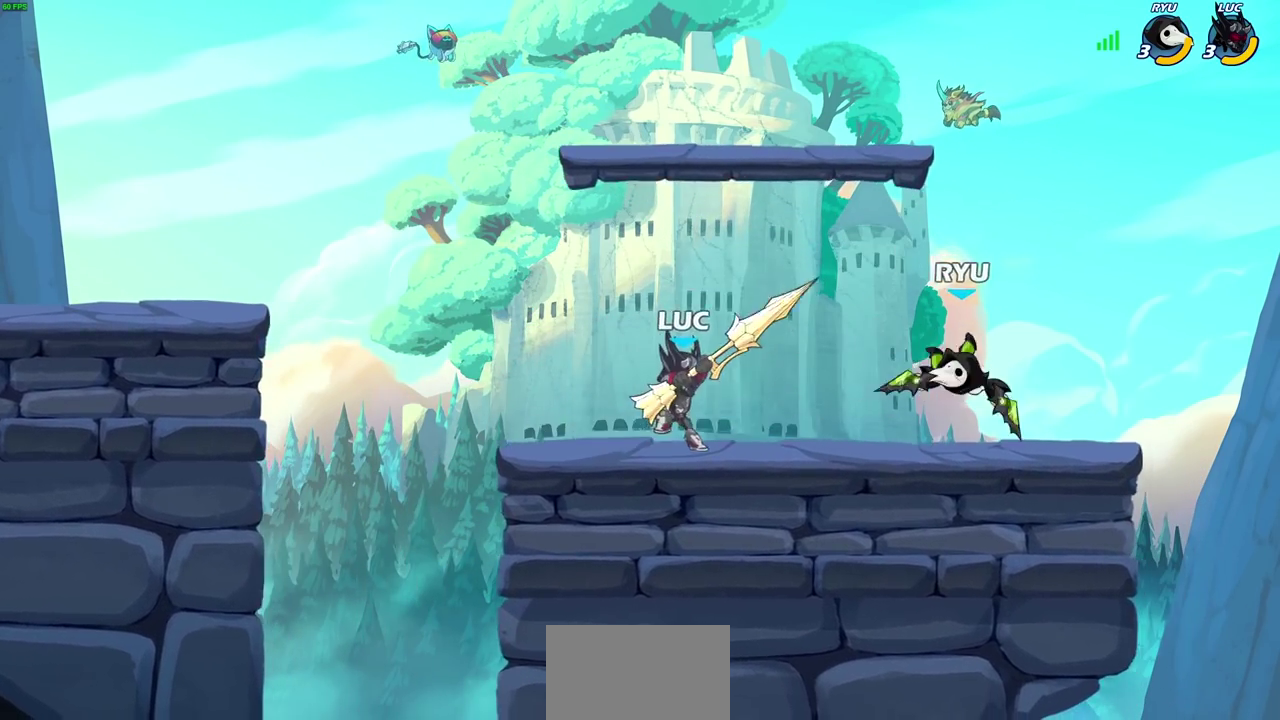
{"dt_ms": 700, "buttons": [], "left_stick": "left", "right_stick": "center", "events": [[233, "CIRCLE", "up"], [700, "left_stick", "left"]]}
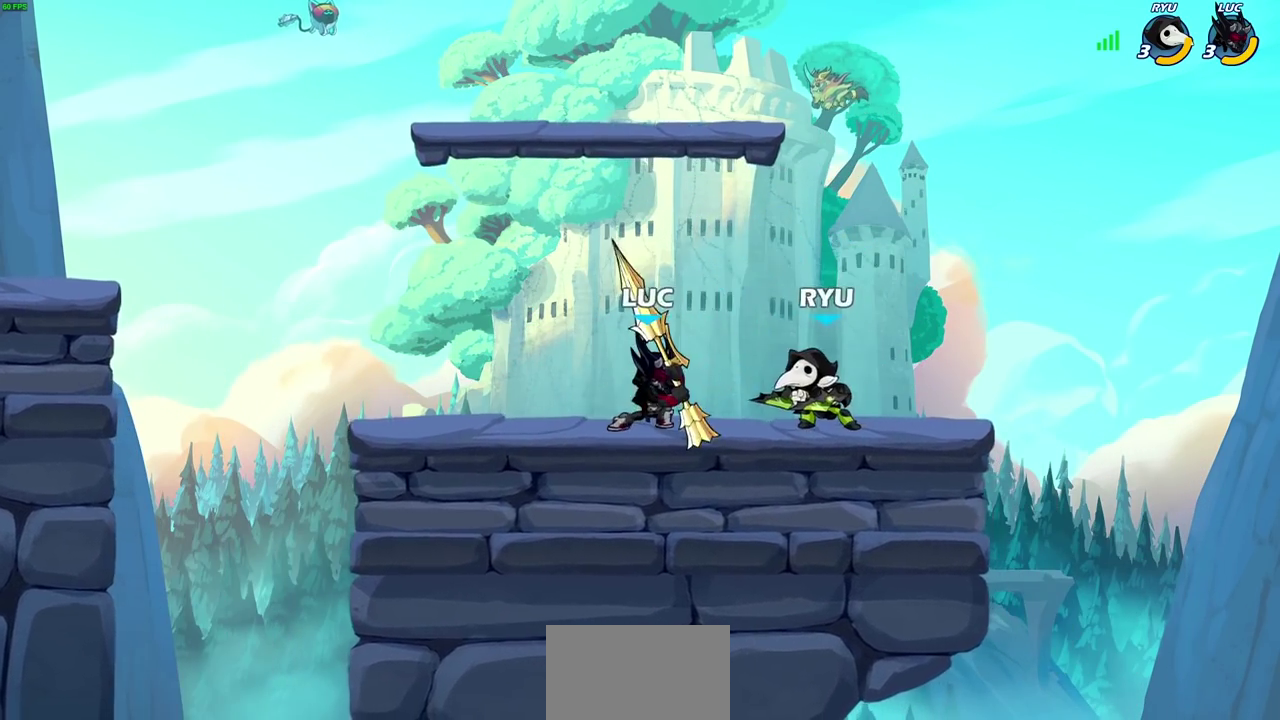
{"dt_ms": 300, "buttons": ["CROSS", "R2"], "left_stick": "up-left", "right_stick": "center", "events": [[133, "CROSS", "down"], [217, "R2", "down"], [233, "left_stick", "up-left"]]}
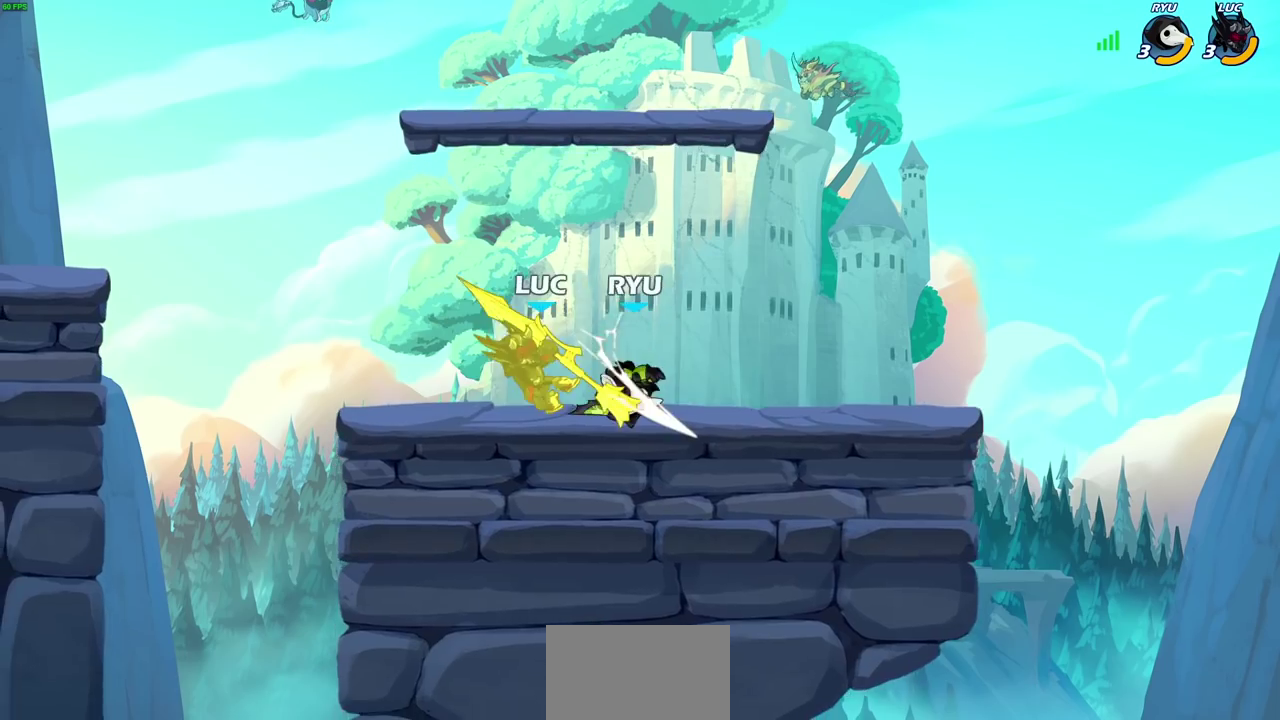
{"dt_ms": 500, "buttons": ["R2"], "left_stick": "up-right", "right_stick": "center", "events": [[33, "CROSS", "up"], [50, "left_stick", "up"], [100, "R2", "up"], [100, "left_stick", "center"], [317, "left_stick", "up"], [350, "CROSS", "down"], [400, "left_stick", "up-right"], [417, "R2", "down"], [500, "CROSS", "up"]]}
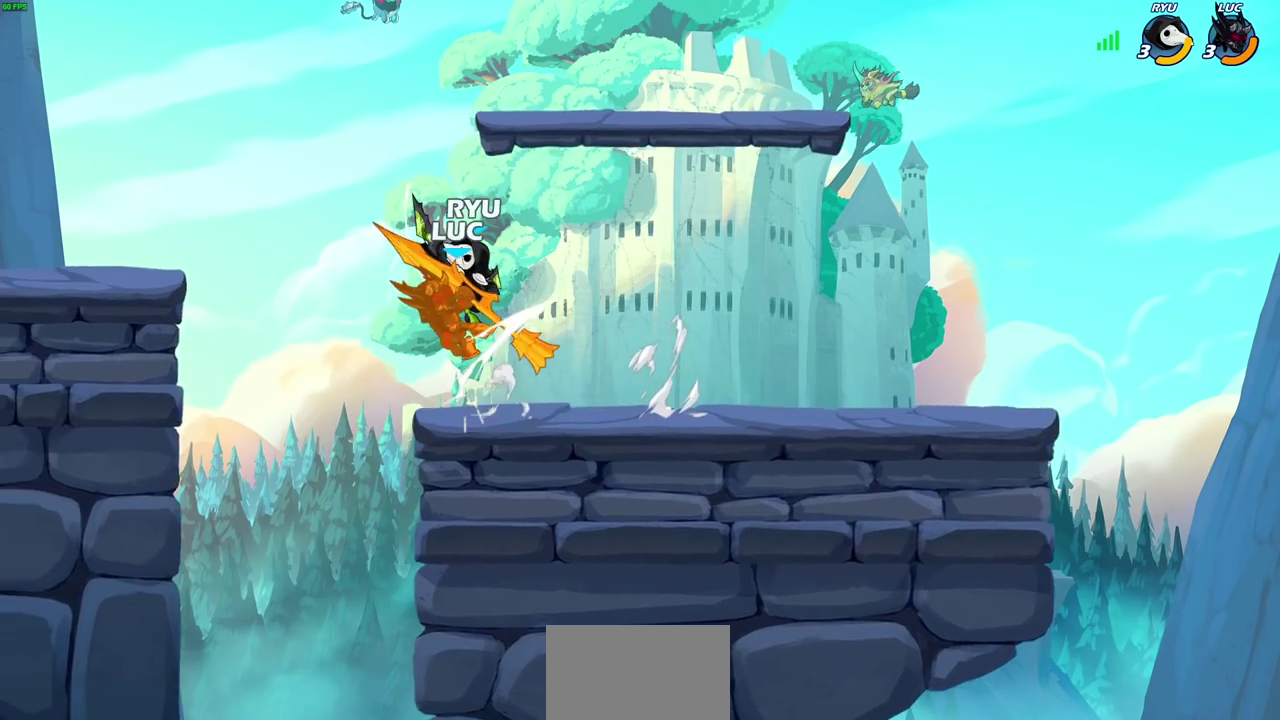
{"dt_ms": 700, "buttons": ["CROSS", "R2"], "left_stick": "down", "right_stick": "center", "events": [[17, "left_stick", "right"], [100, "R2", "up"], [150, "left_stick", "up-right"], [250, "CROSS", "down"], [300, "R2", "down"], [367, "left_stick", "up"], [433, "left_stick", "up-left"], [683, "left_stick", "down"]]}
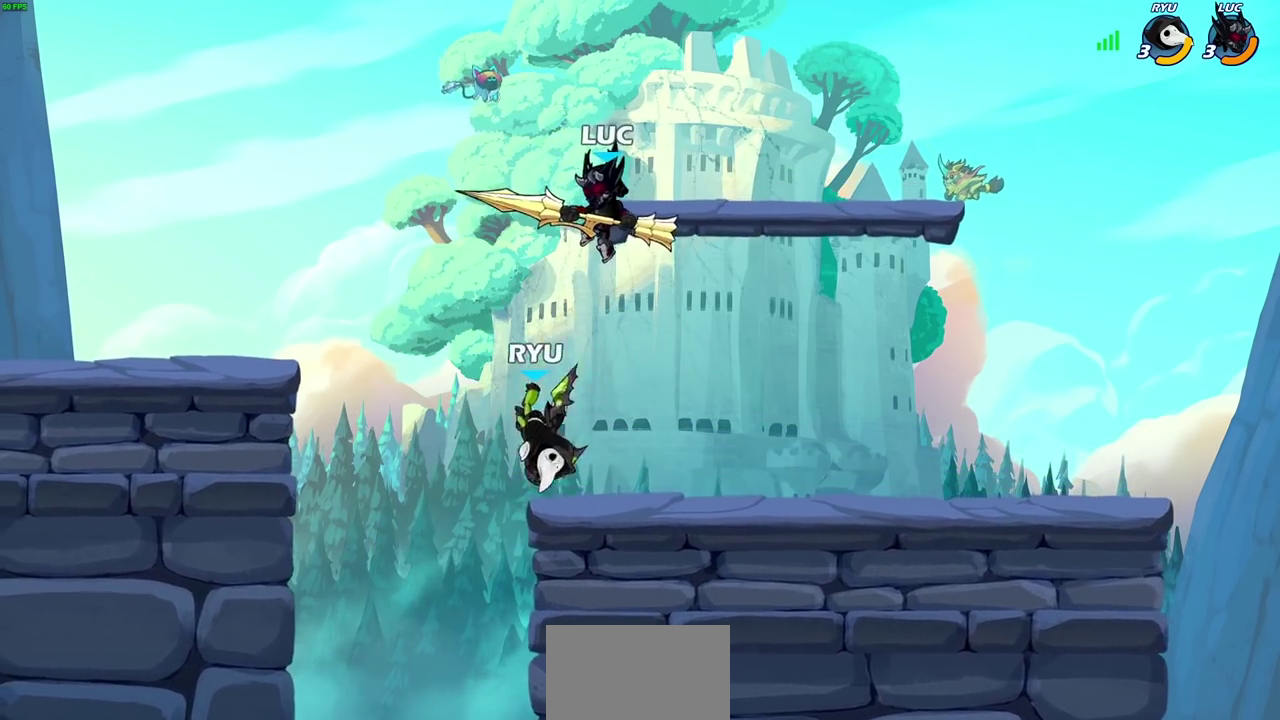
{"dt_ms": 300, "buttons": [], "left_stick": "down", "right_stick": "center", "events": [[17, "CROSS", "up"], [33, "R2", "up"], [150, "SQUARE", "down"], [250, "SQUARE", "up"]]}
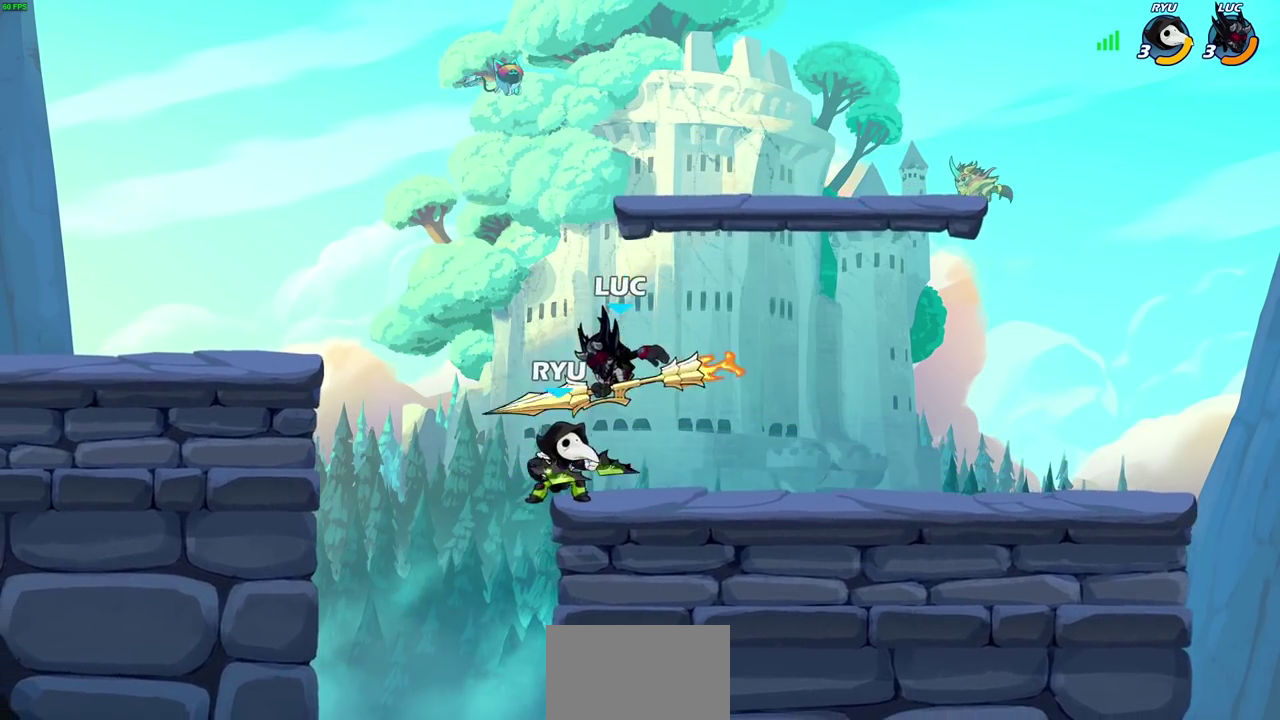
{"dt_ms": 400, "buttons": ["CROSS"], "left_stick": "down-right", "right_stick": "center", "events": [[100, "left_stick", "center"], [267, "left_stick", "left"], [367, "CROSS", "down"], [400, "left_stick", "down-right"]]}
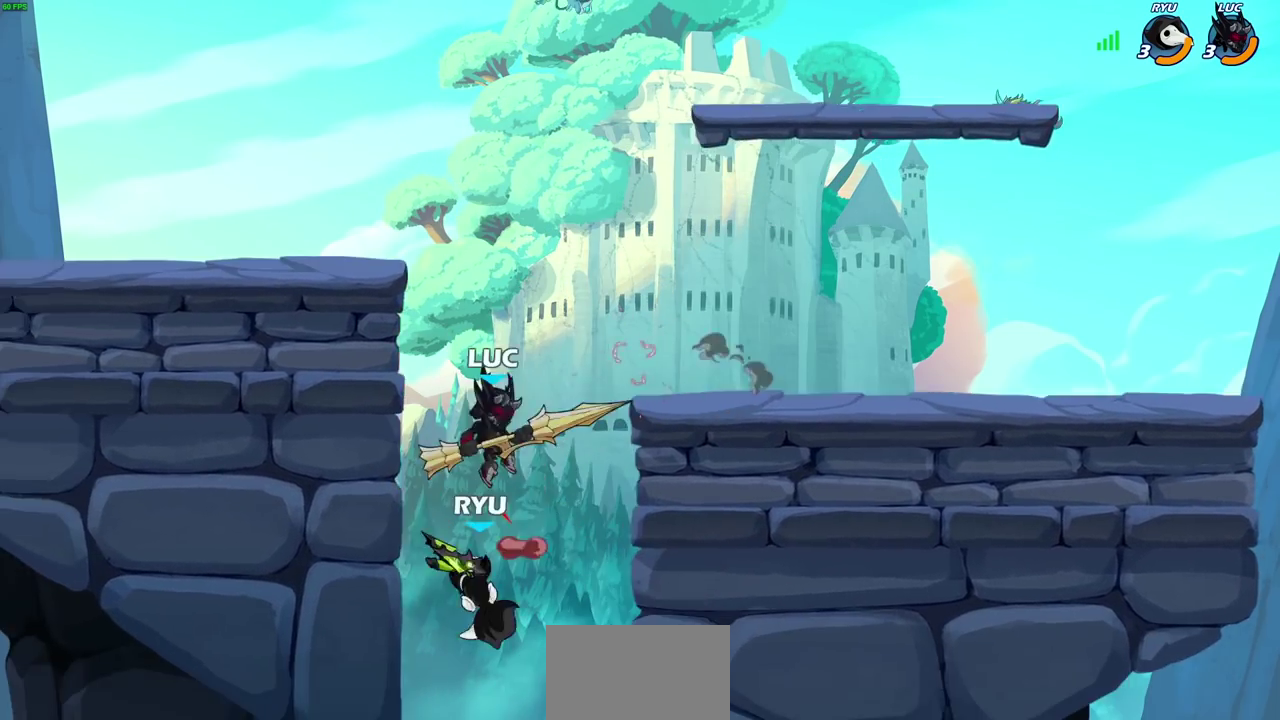
{"dt_ms": 600, "buttons": [], "left_stick": "center", "right_stick": "center", "events": [[50, "CIRCLE", "down"], [50, "left_stick", "down"], [67, "CROSS", "up"], [450, "CIRCLE", "up"], [500, "left_stick", "center"]]}
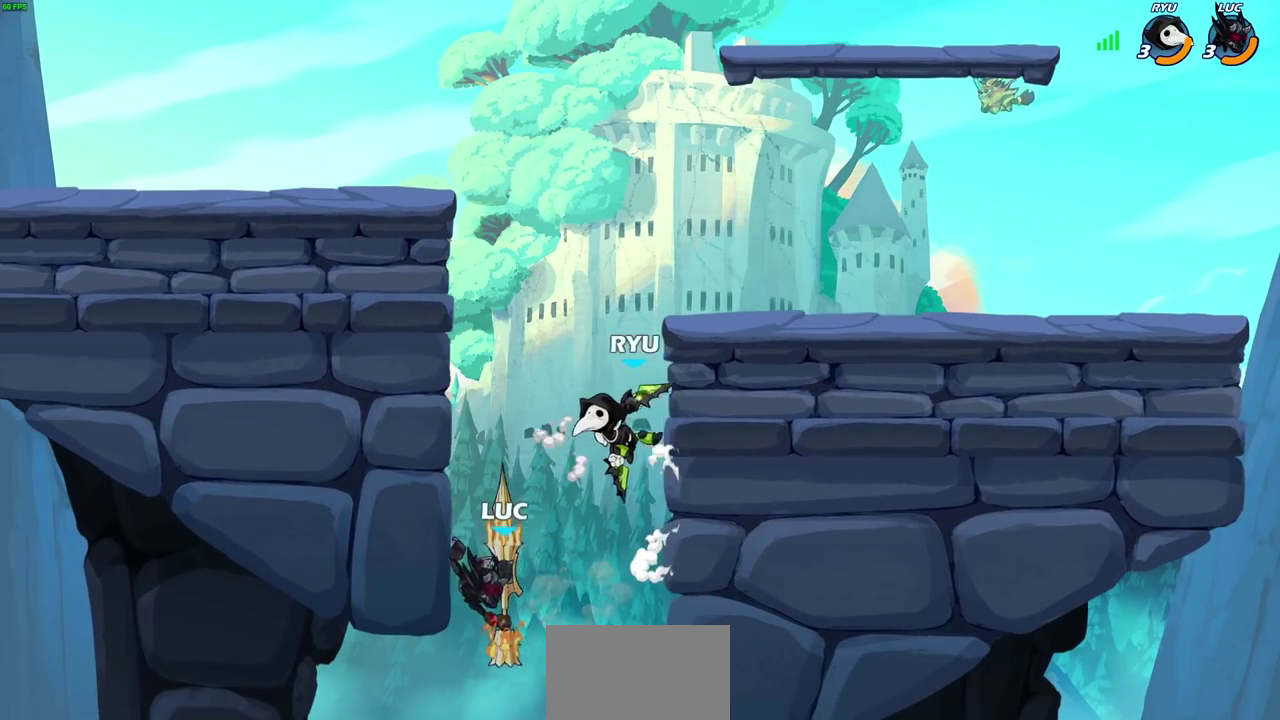
{"dt_ms": 400, "buttons": [], "left_stick": "down-left", "right_stick": "center", "events": [[217, "left_stick", "left"], [300, "left_stick", "down-left"]]}
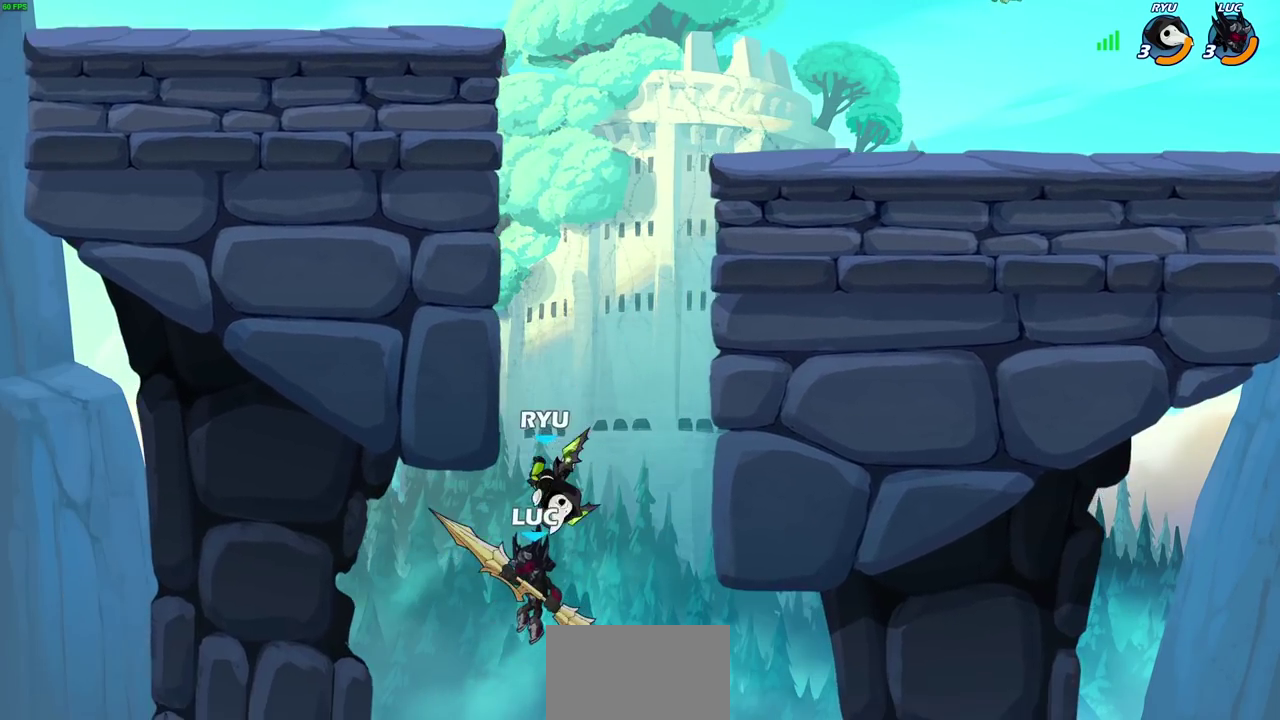
{"dt_ms": 800, "buttons": ["CIRCLE"], "left_stick": "center", "right_stick": "center", "events": [[183, "left_stick", "up-right"], [217, "CIRCLE", "down"], [283, "left_stick", "center"]]}
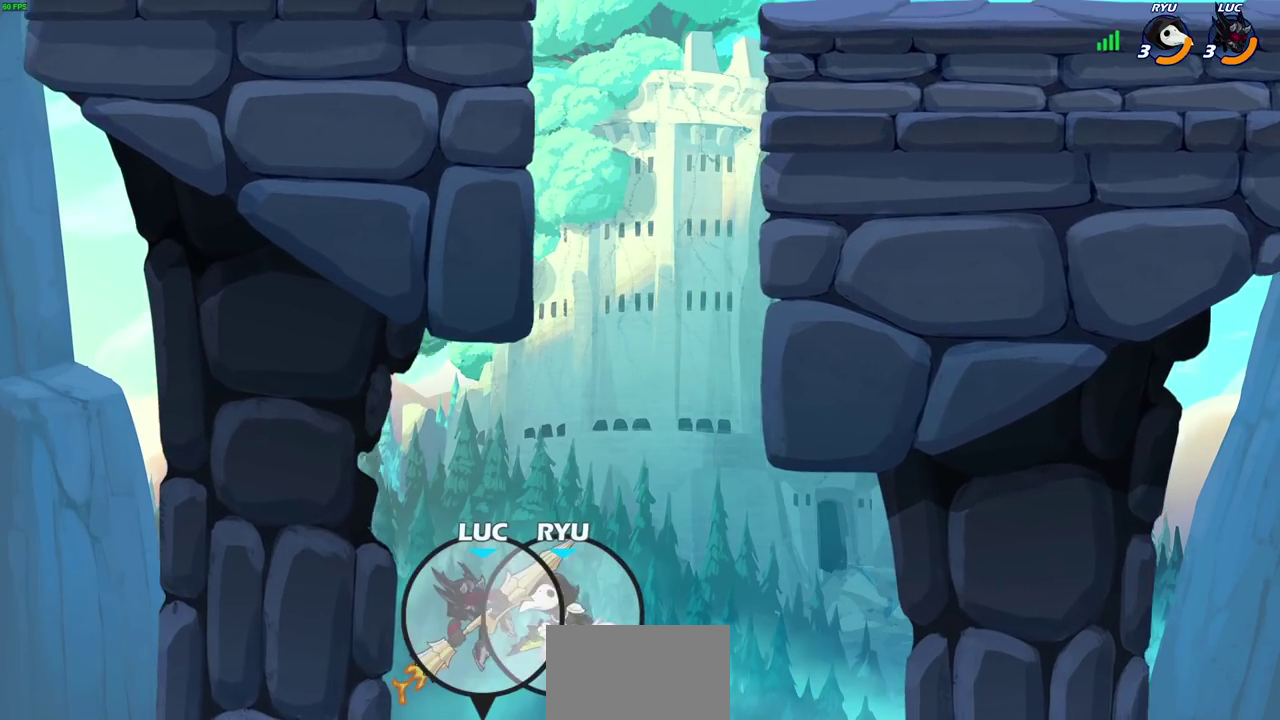
{"dt_ms": 300, "buttons": ["CIRCLE"], "left_stick": "center", "right_stick": "center", "events": []}
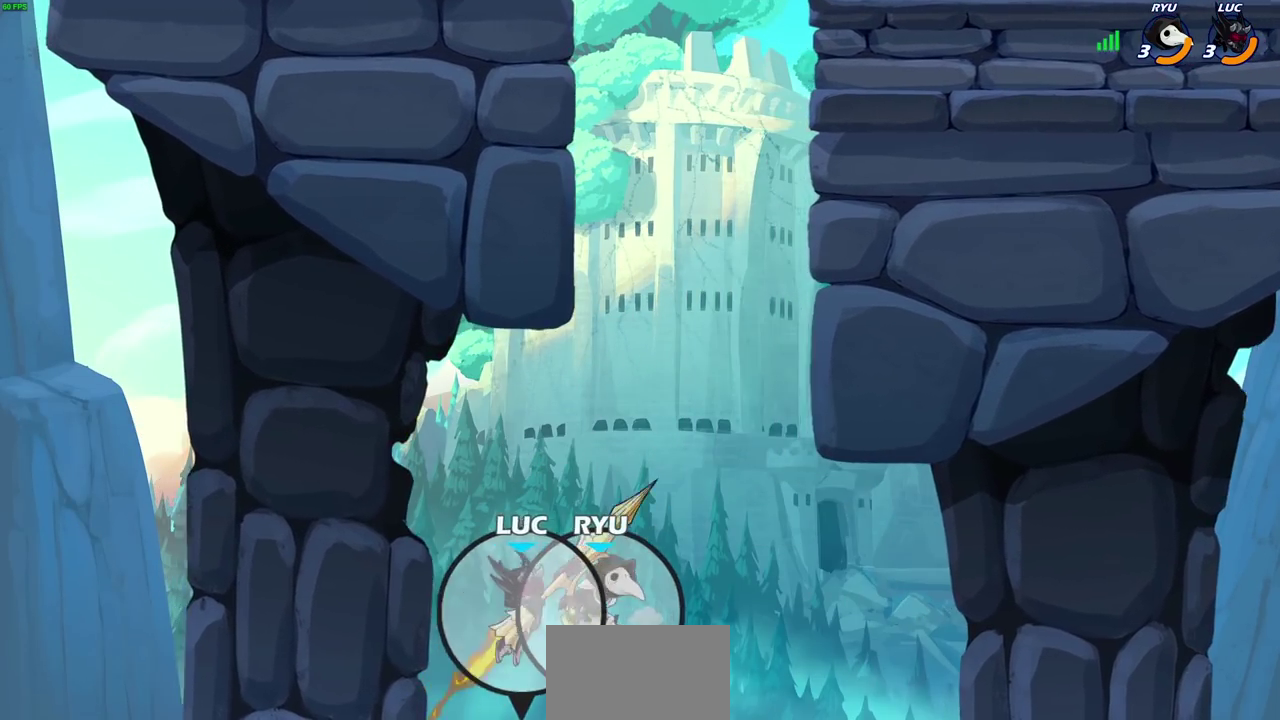
{"dt_ms": 500, "buttons": [], "left_stick": "right", "right_stick": "center", "events": [[217, "left_stick", "up-right"], [267, "left_stick", "up"], [317, "CIRCLE", "up"], [383, "left_stick", "up-right"], [483, "left_stick", "right"]]}
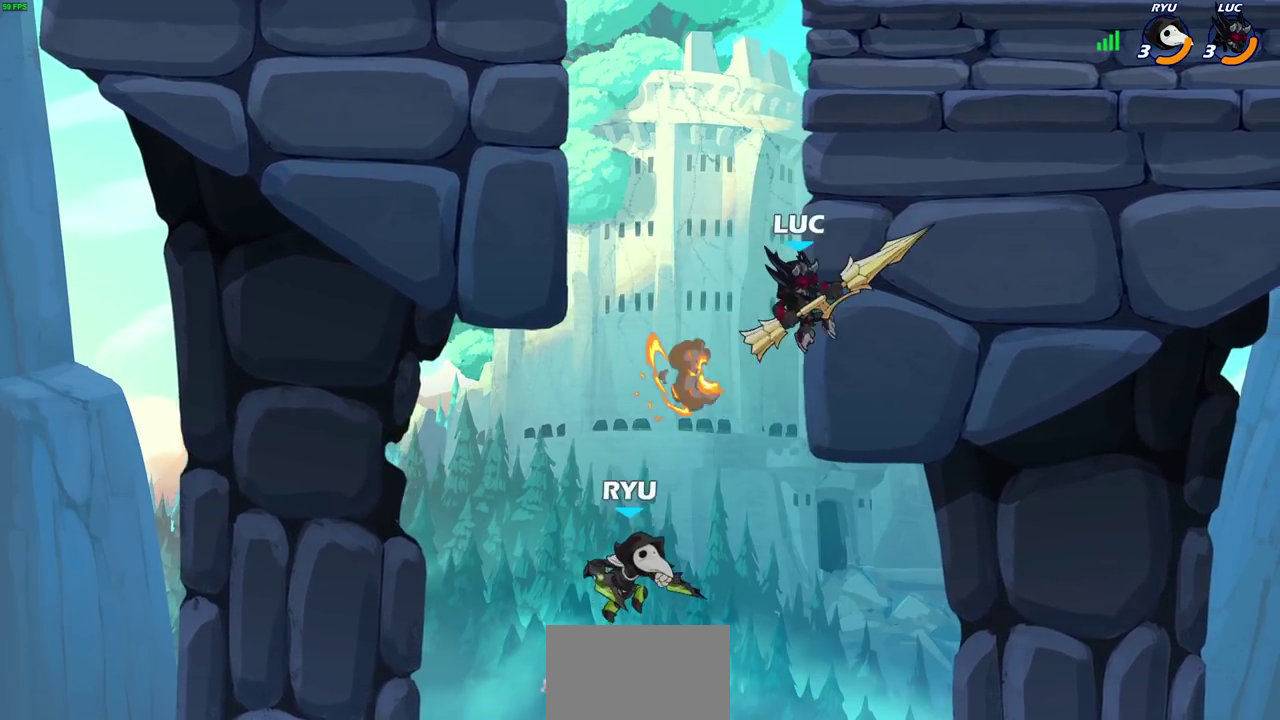
{"dt_ms": 700, "buttons": [], "left_stick": "right", "right_stick": "center", "events": [[67, "left_stick", "up-left"], [117, "CROSS", "down"], [117, "left_stick", "left"], [233, "left_stick", "up-left"], [267, "CROSS", "up"], [350, "left_stick", "down-right"], [400, "left_stick", "down"], [433, "SQUARE", "down"], [533, "SQUARE", "up"], [617, "left_stick", "right"]]}
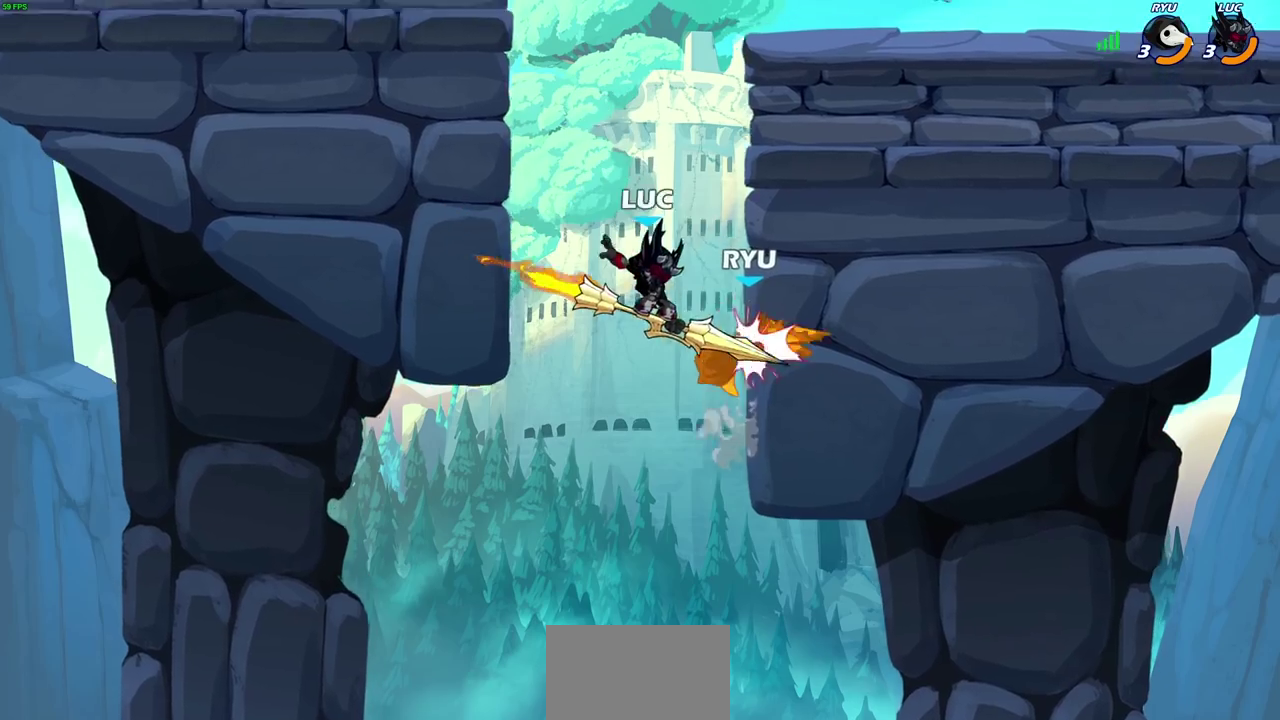
{"dt_ms": 300, "buttons": ["CROSS"], "left_stick": "up-left", "right_stick": "center", "events": [[267, "CROSS", "down"], [267, "left_stick", "up-left"]]}
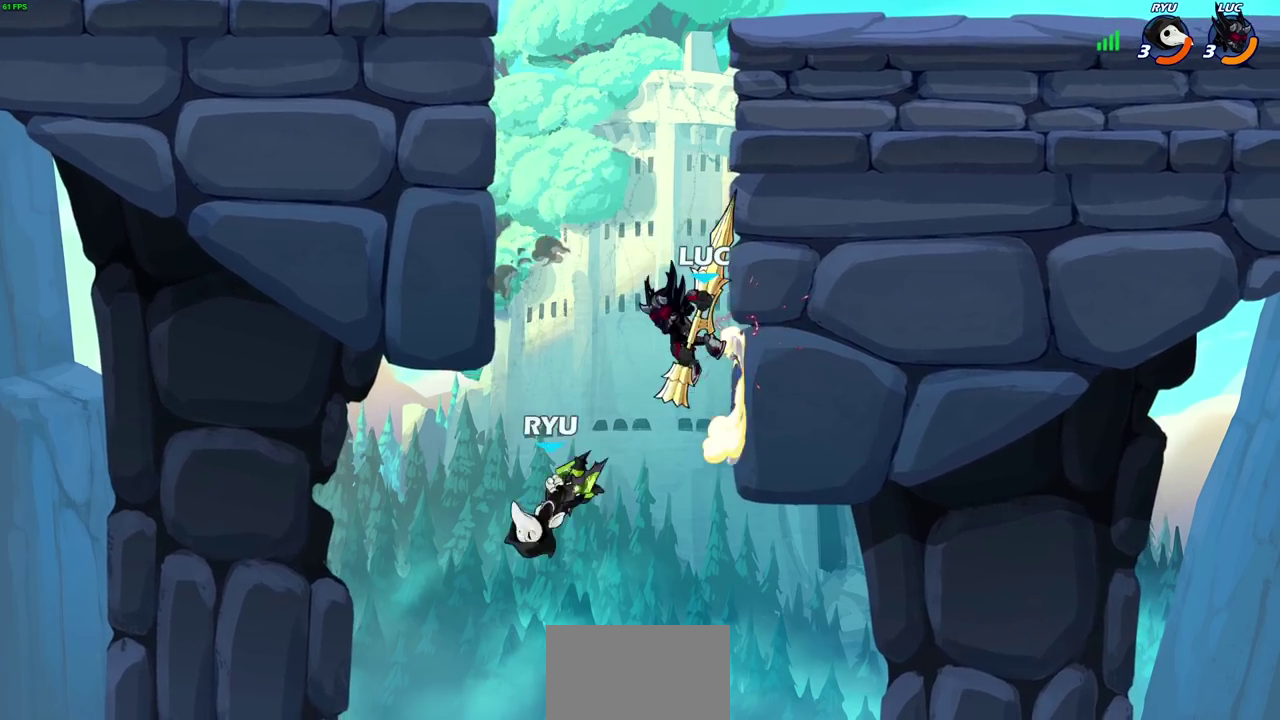
{"dt_ms": 500, "buttons": [], "left_stick": "center", "right_stick": "center", "events": [[67, "CROSS", "up"], [217, "left_stick", "center"]]}